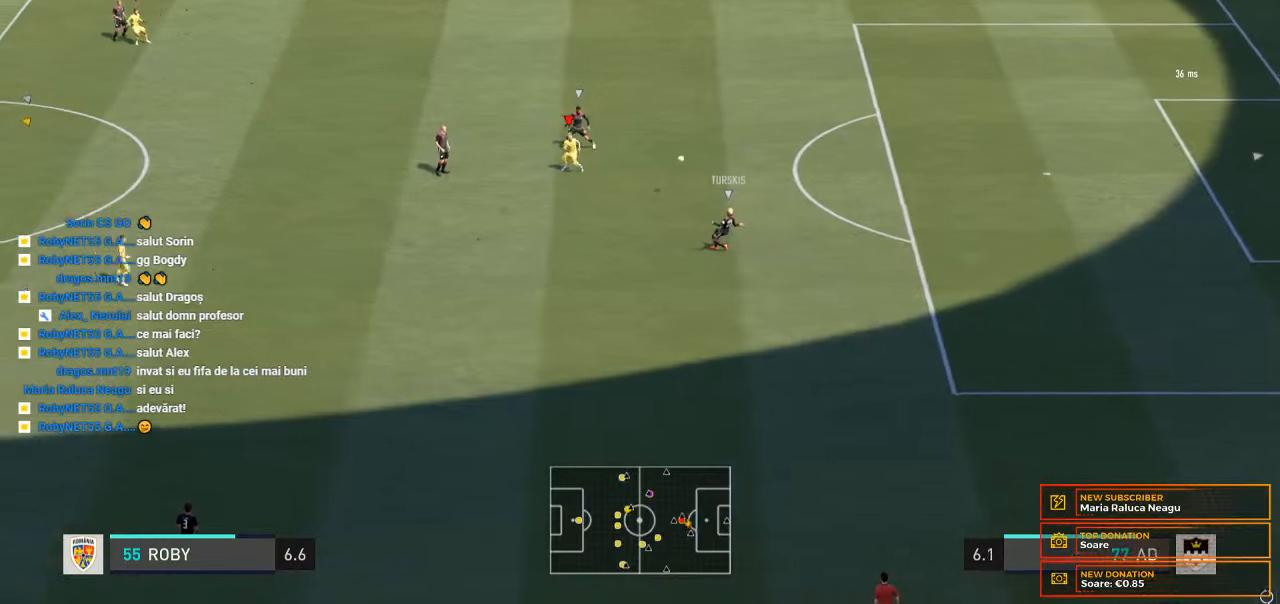
Gameplay with a controller (Xbox layout); each line is a JSON object with the inputs held at the frame after it. "events" lists button and stick changes between this image and that frame as [ms after this image, input, new state], when the widget could be followed in between. Not read: L3 R3.
{"buttons": [], "left_stick": "center", "right_stick": "center", "events": [[67, "L2", "down"], [133, "R2", "down"], [233, "R2", "up"], [400, "L2", "up"]]}
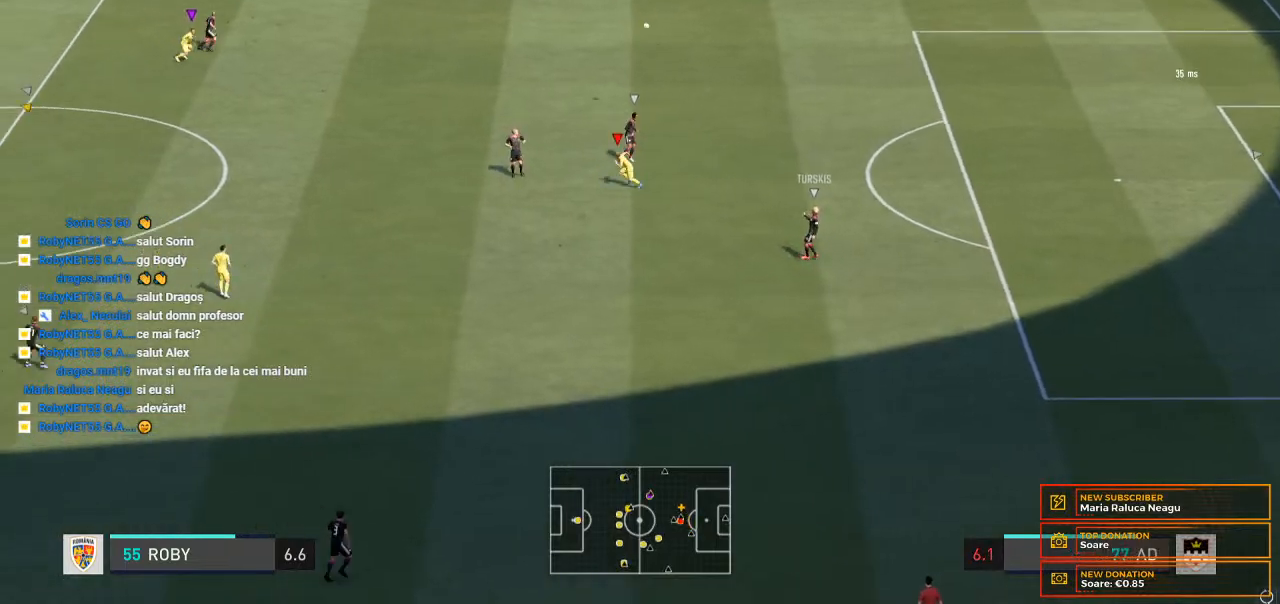
{"buttons": [], "left_stick": "center", "right_stick": "center", "events": []}
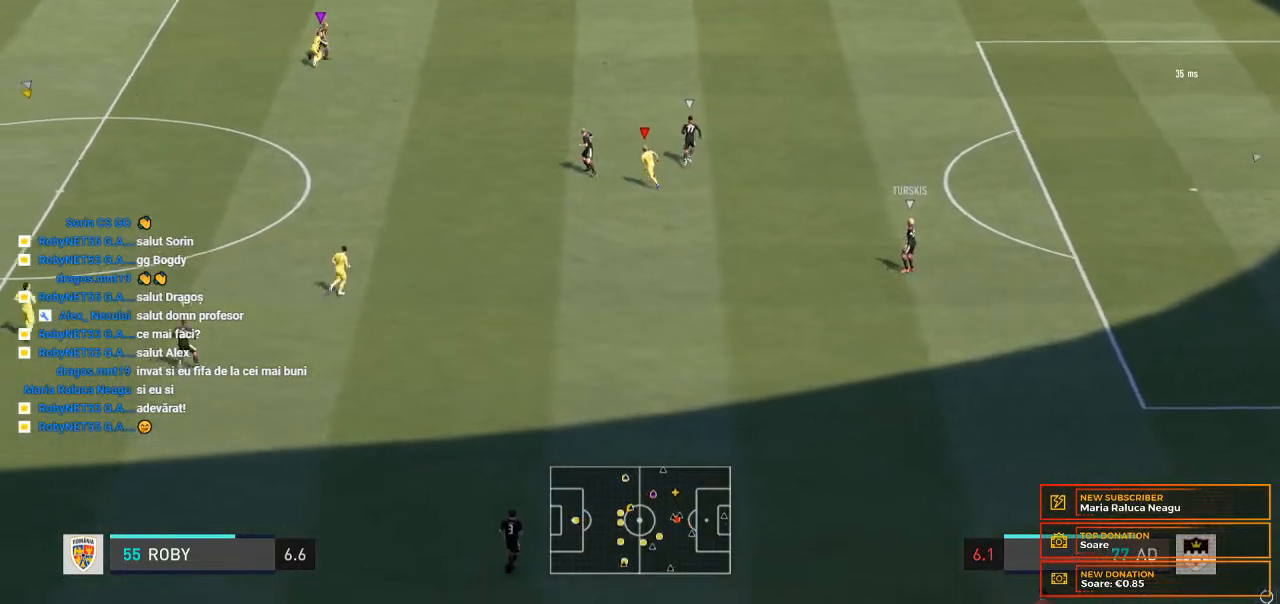
{"buttons": [], "left_stick": "up", "right_stick": "center", "events": [[100, "left_stick", "up"]]}
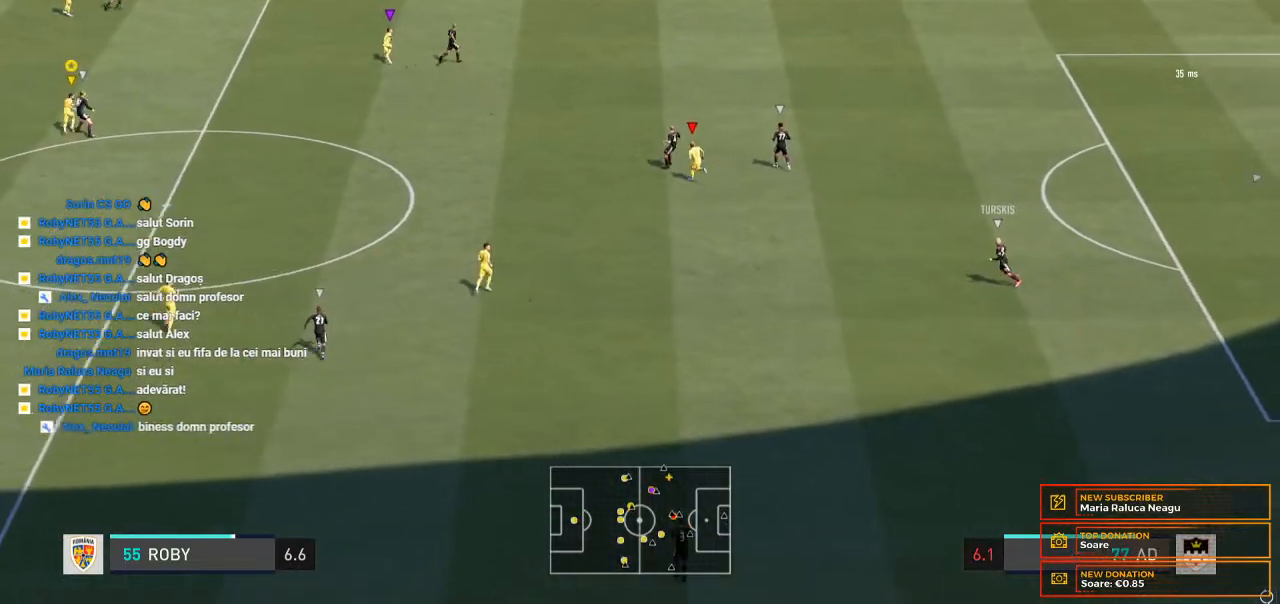
{"buttons": [], "left_stick": "up", "right_stick": "center", "events": []}
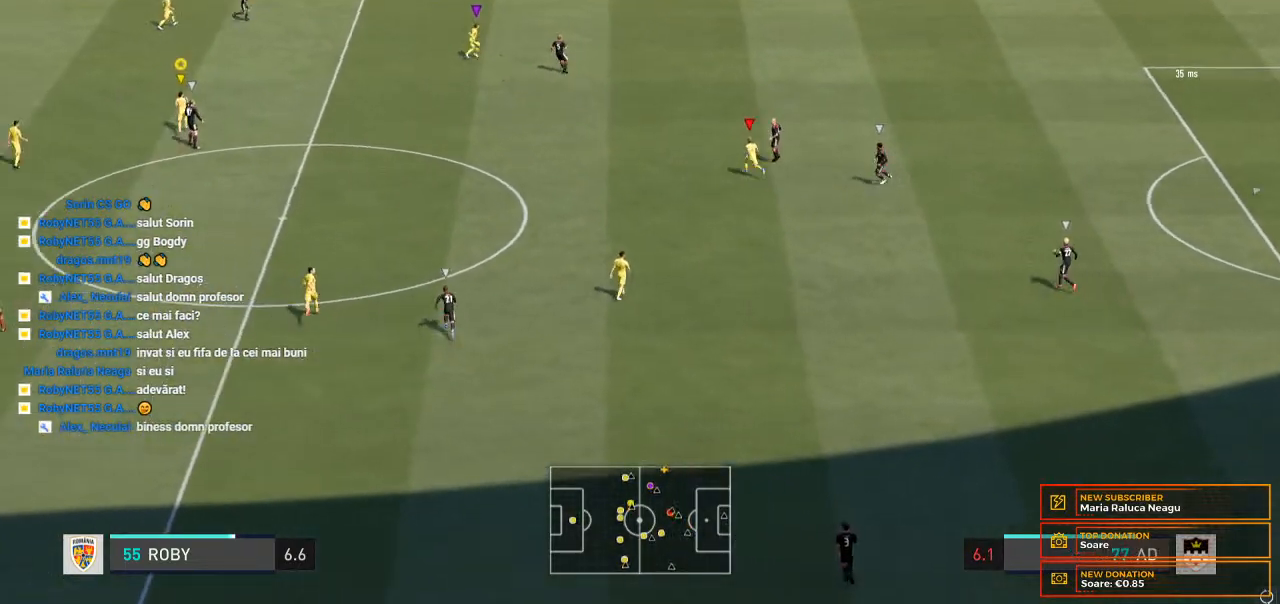
{"buttons": [], "left_stick": "center", "right_stick": "center", "events": [[267, "left_stick", "center"]]}
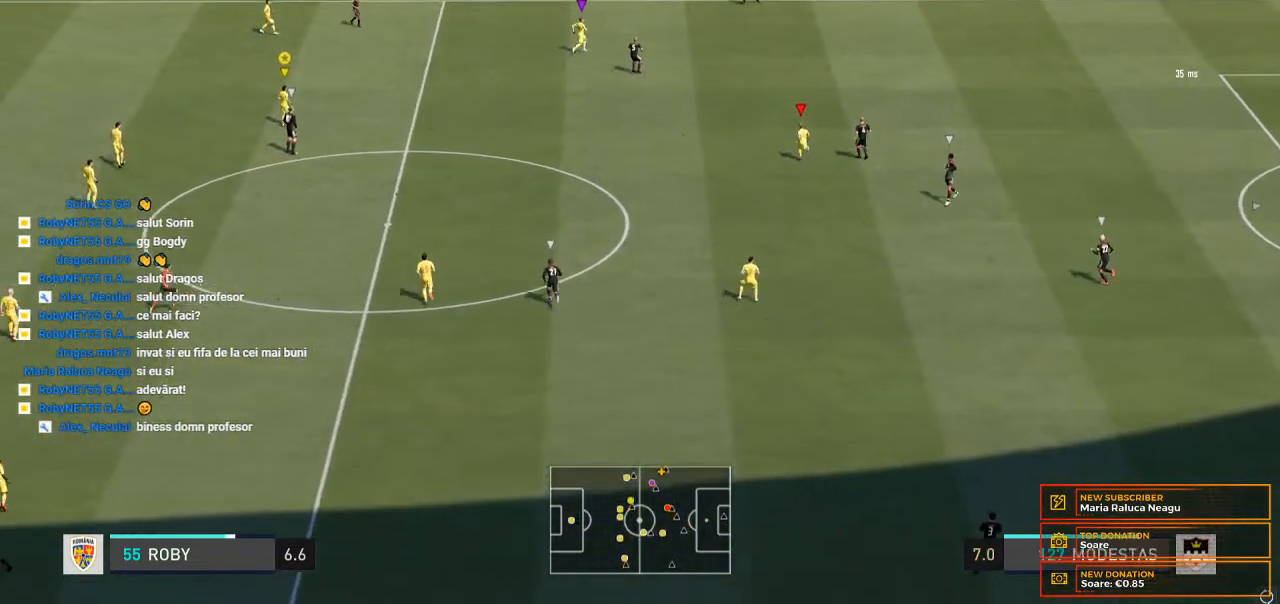
{"buttons": [], "left_stick": "center", "right_stick": "center", "events": []}
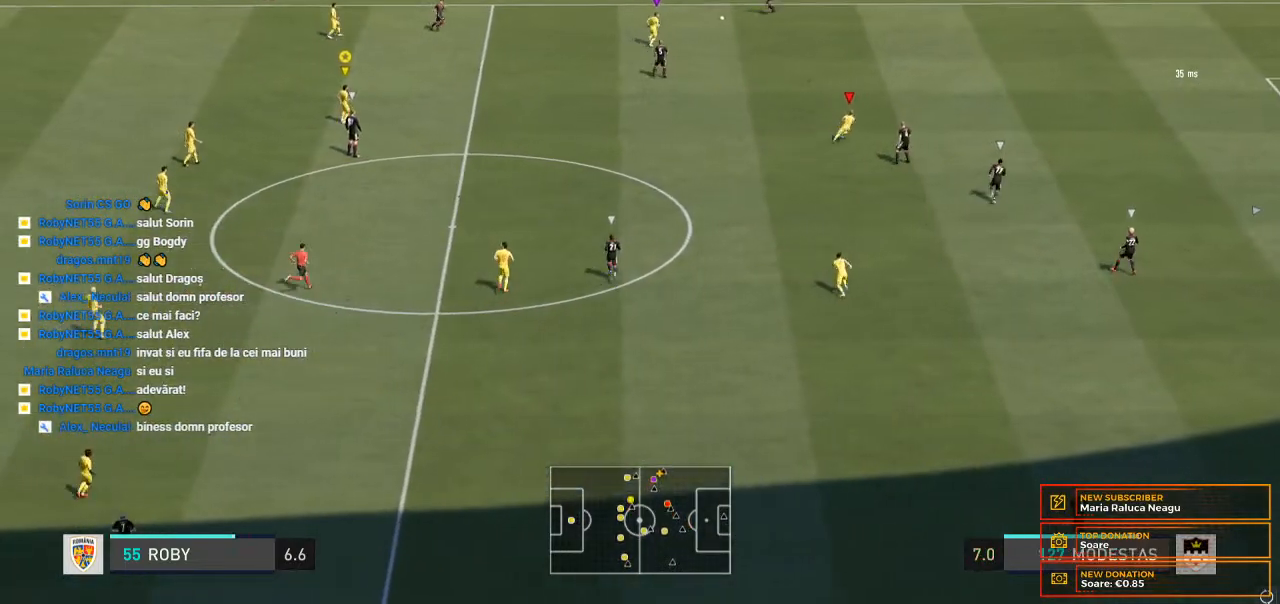
{"buttons": [], "left_stick": "up", "right_stick": "center", "events": [[233, "left_stick", "up"]]}
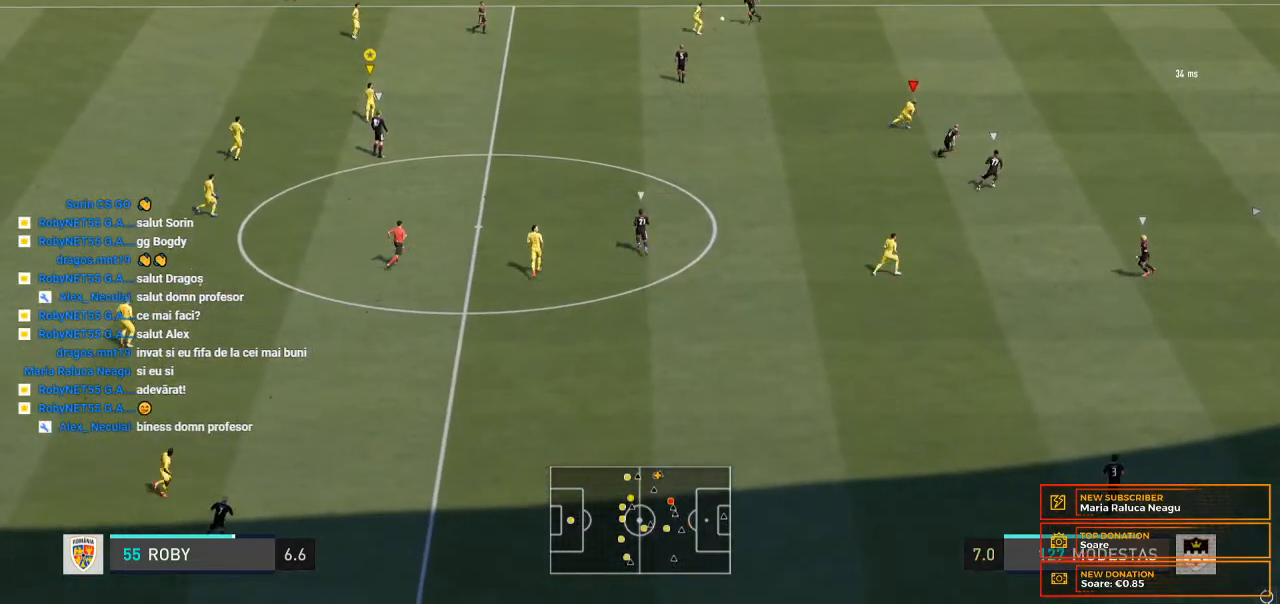
{"buttons": [], "left_stick": "center", "right_stick": "center", "events": [[200, "left_stick", "center"]]}
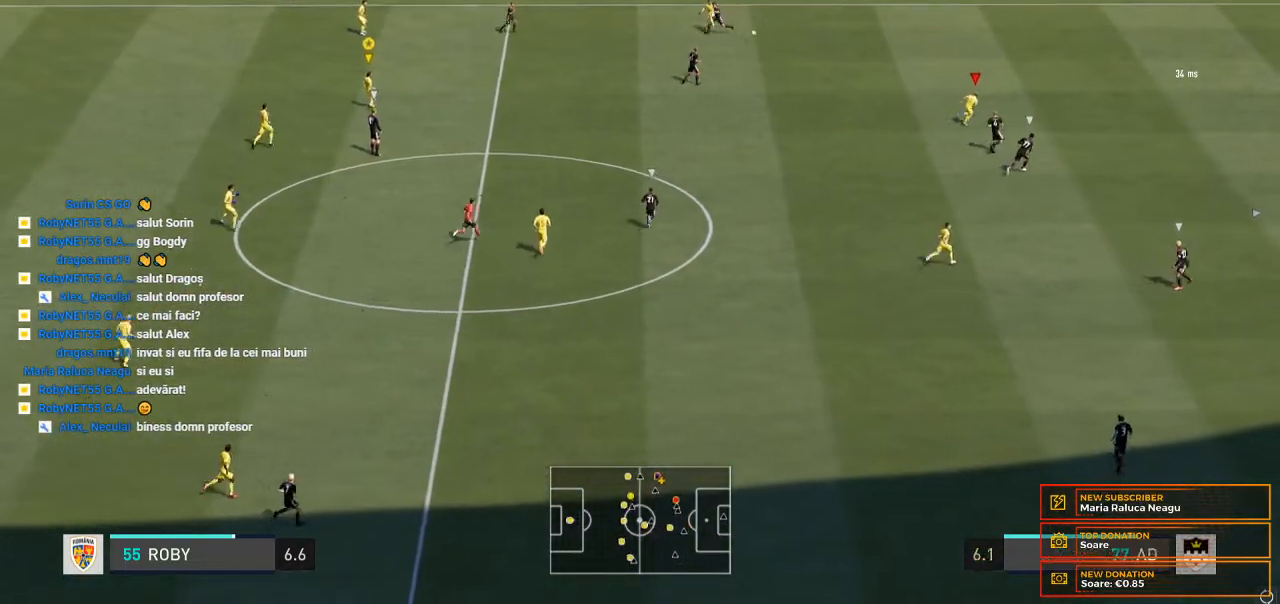
{"buttons": [], "left_stick": "right", "right_stick": "center", "events": [[200, "left_stick", "right"]]}
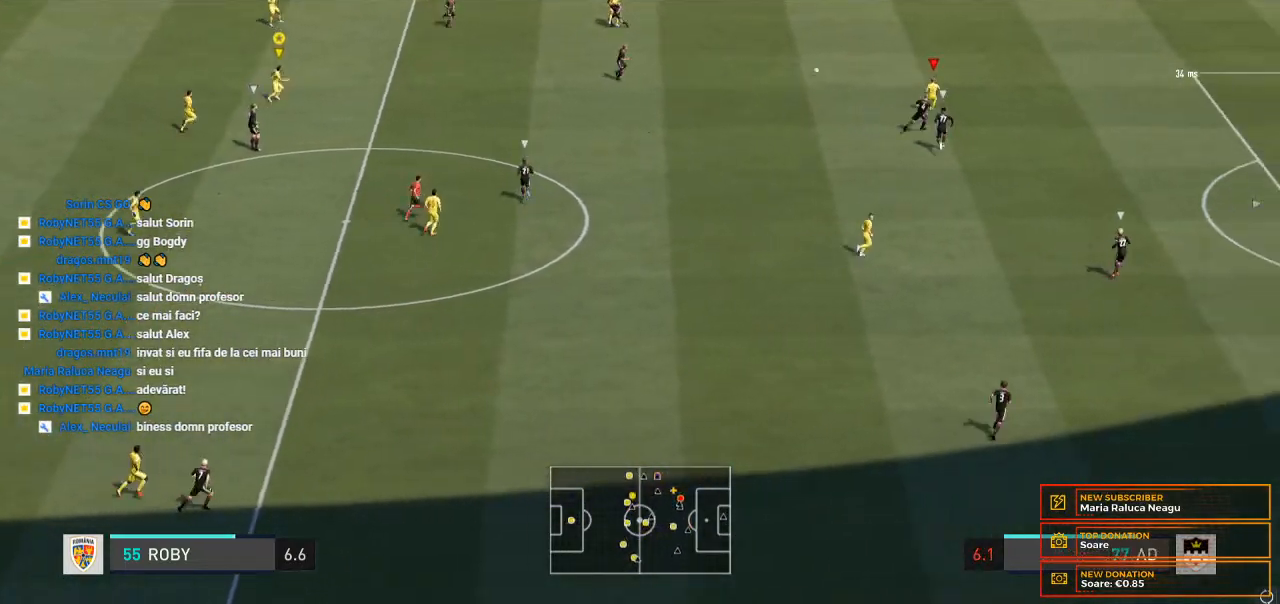
{"buttons": [], "left_stick": "down-right", "right_stick": "center", "events": [[100, "left_stick", "down-right"]]}
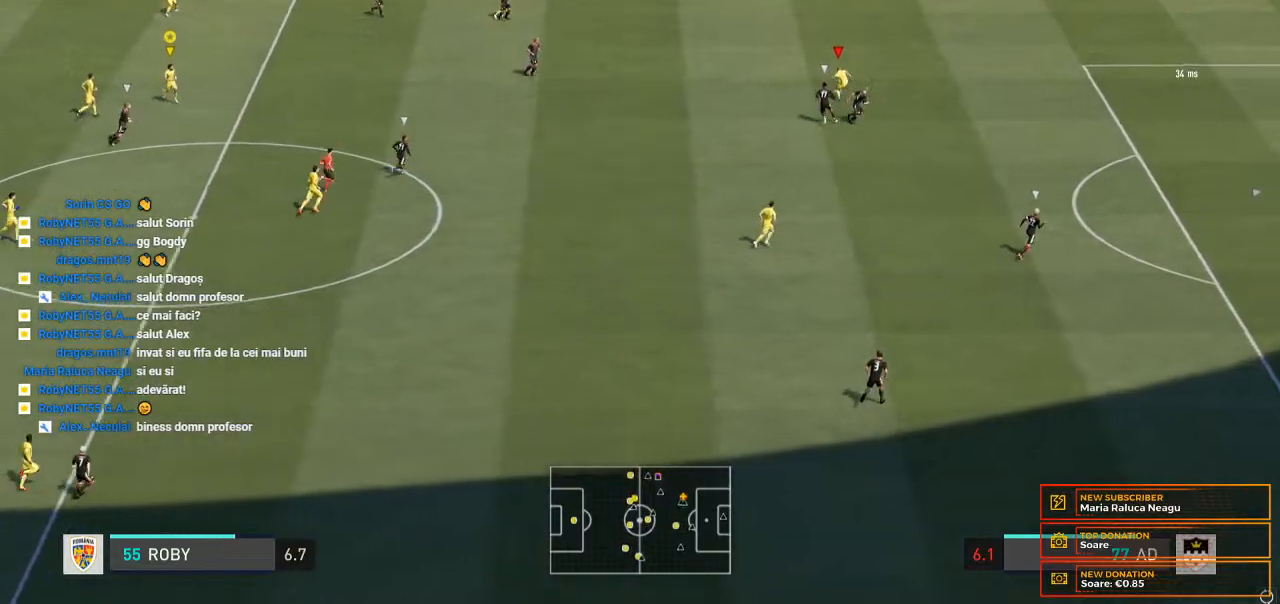
{"buttons": [], "left_stick": "down-right", "right_stick": "center"}
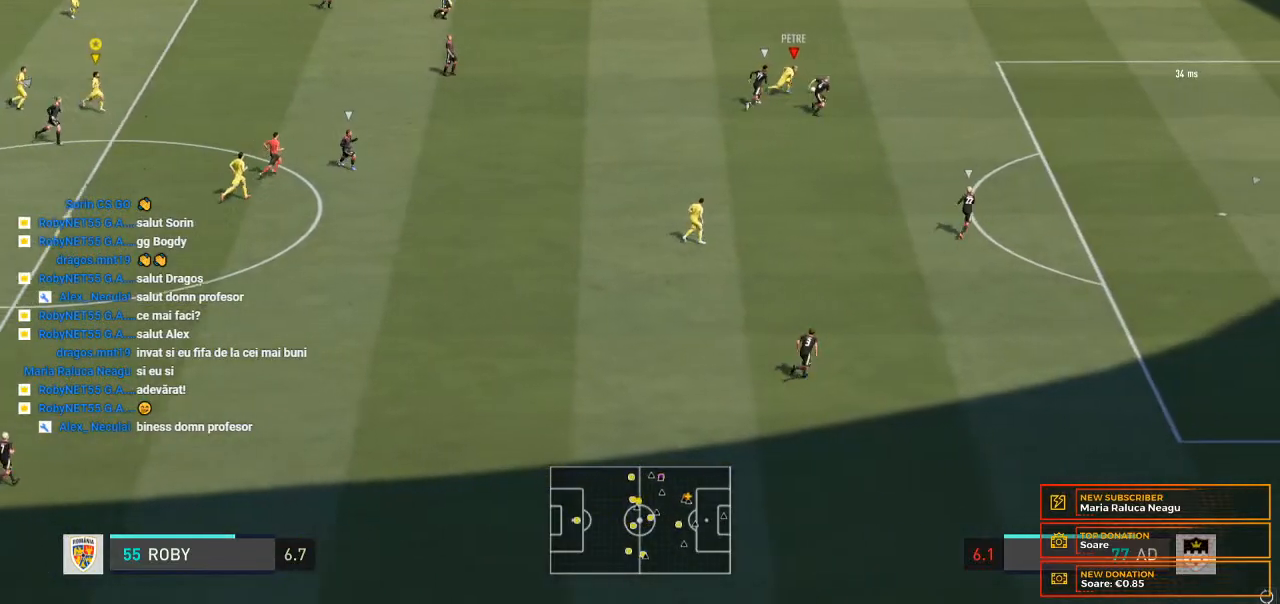
{"buttons": [], "left_stick": "down-right", "right_stick": "center", "events": []}
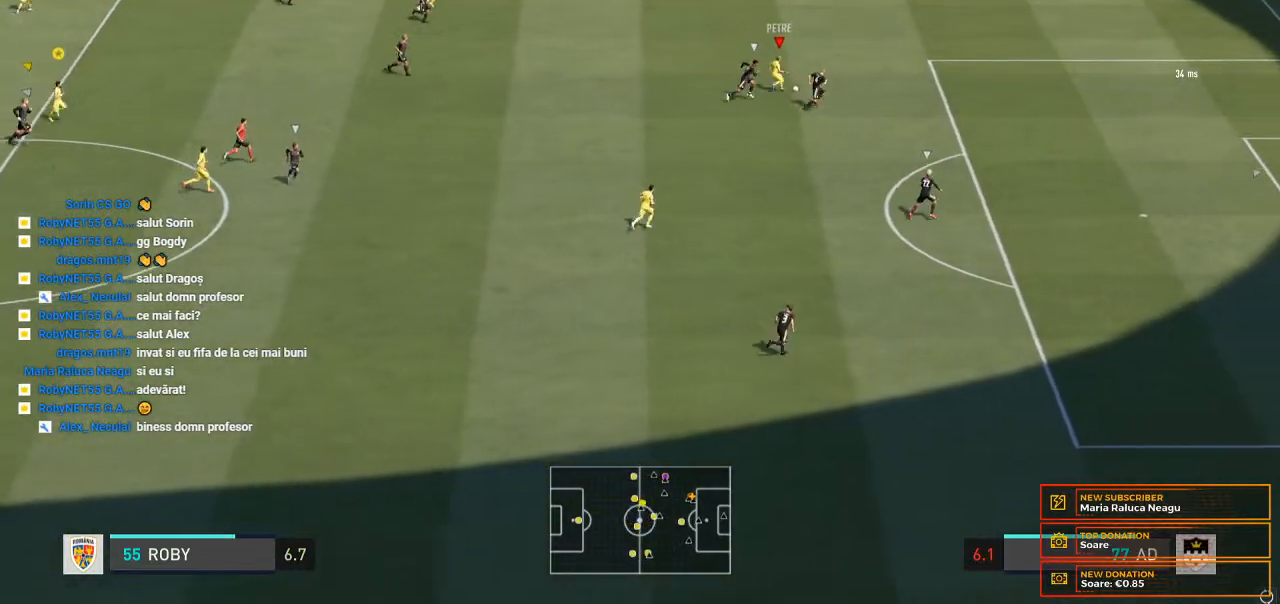
{"buttons": ["R2"], "left_stick": "down-right", "right_stick": "center", "events": [[300, "R2", "down"]]}
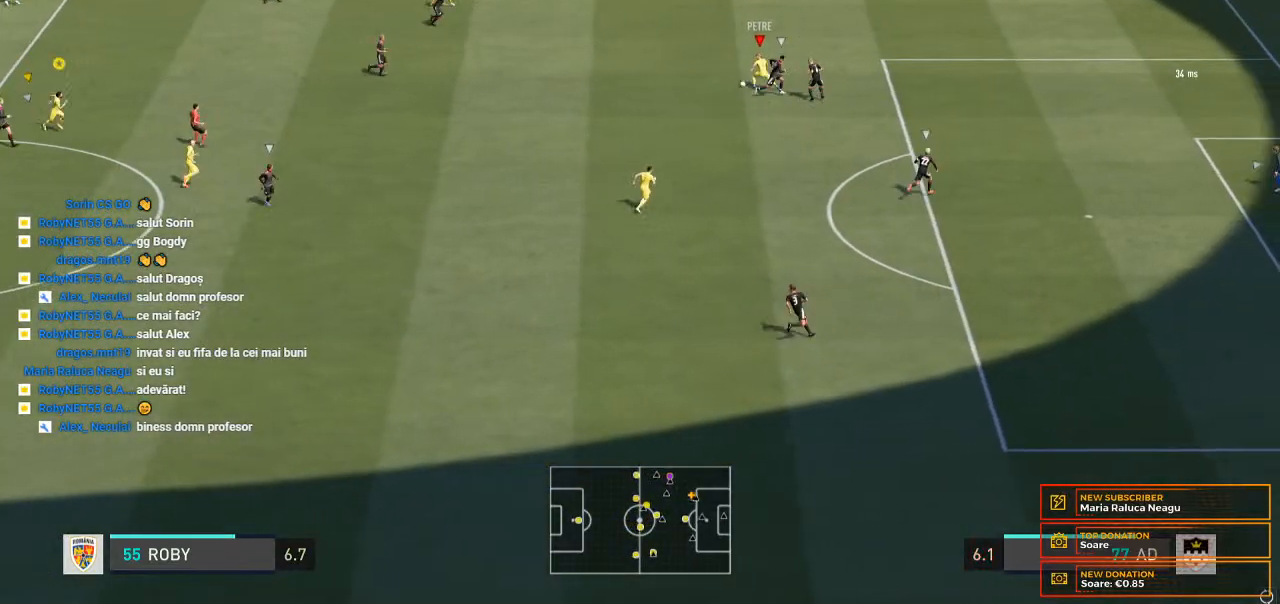
{"buttons": ["R2"], "left_stick": "down-right", "right_stick": "center", "events": []}